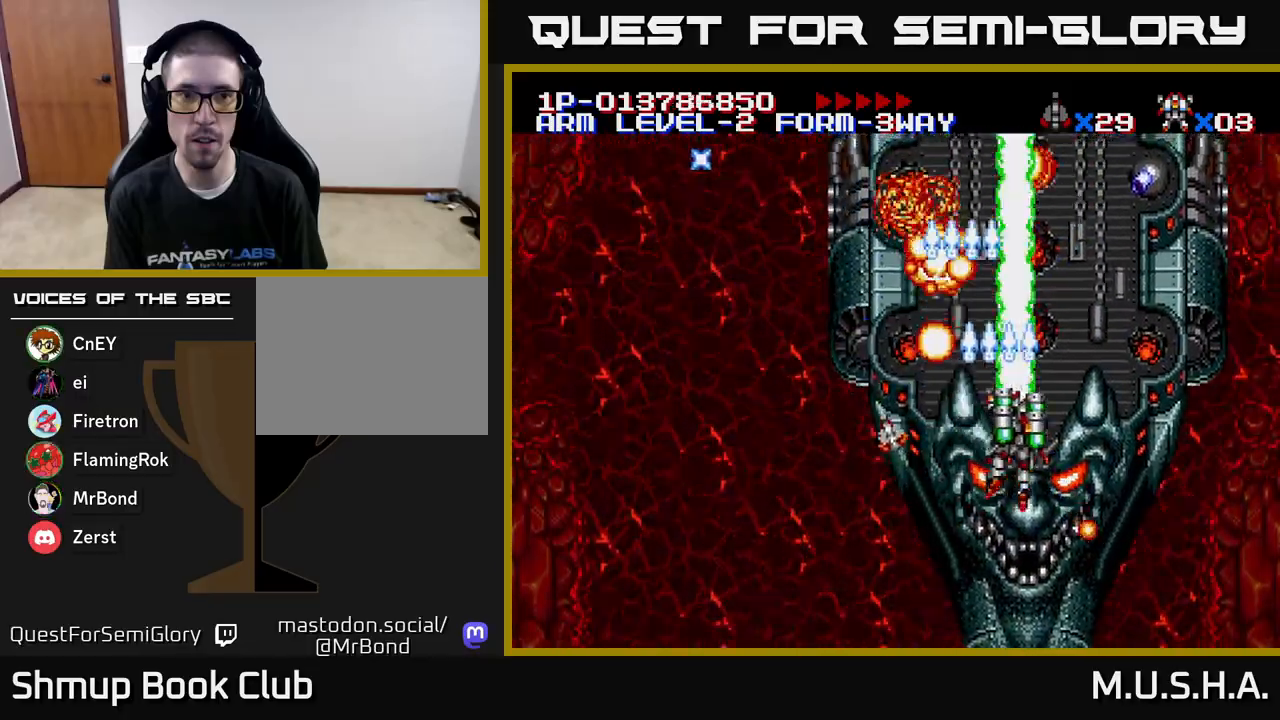
Gameplay with a controller (Xbox layout); each line is a JSON object with the inputs held at the frame after it. "events" lists button and stick changes between this image and that frame as [ms after this image, input, new state], when the widget could be followed in between. Not read: left_stick.
{"buttons": ["X", "Y", "DPAD_DOWN"], "right_stick": "center", "events": [[167, "DPAD_DOWN", "down"], [183, "DPAD_RIGHT", "up"], [350, "DPAD_RIGHT", "down"], [450, "DPAD_RIGHT", "up"]]}
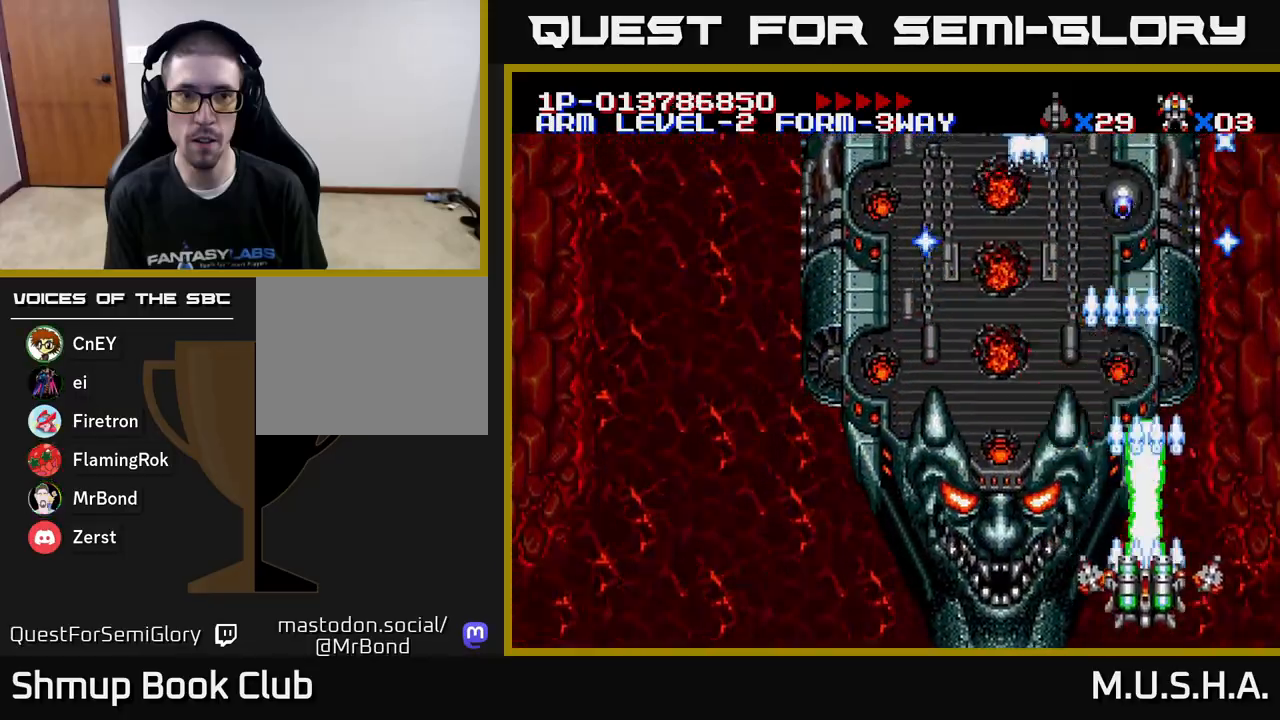
{"buttons": ["X", "Y", "DPAD_RIGHT"], "right_stick": "center", "events": [[17, "DPAD_DOWN", "up"], [17, "DPAD_LEFT", "down"], [200, "DPAD_UP", "down"], [217, "DPAD_LEFT", "up"], [433, "DPAD_UP", "up"], [450, "DPAD_RIGHT", "down"]]}
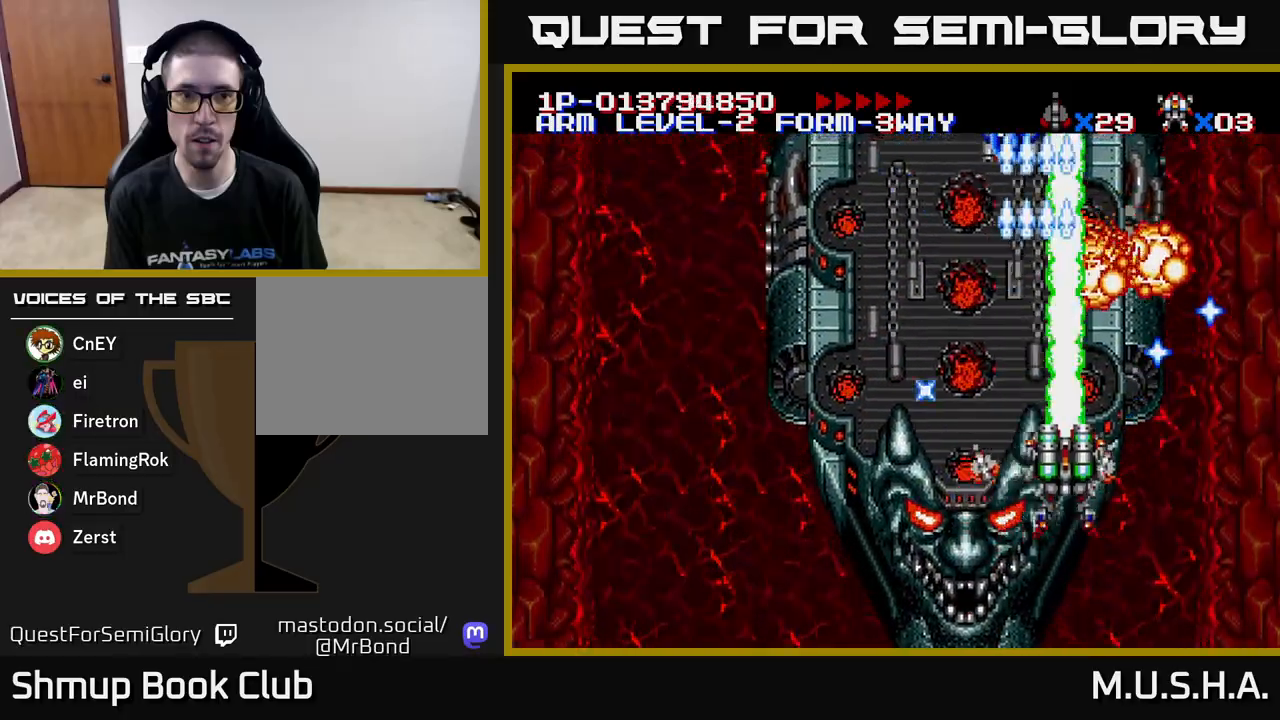
{"buttons": ["X", "Y", "DPAD_DOWN", "DPAD_LEFT"], "right_stick": "center", "events": [[67, "DPAD_RIGHT", "up"], [100, "DPAD_LEFT", "down"], [500, "DPAD_DOWN", "down"]]}
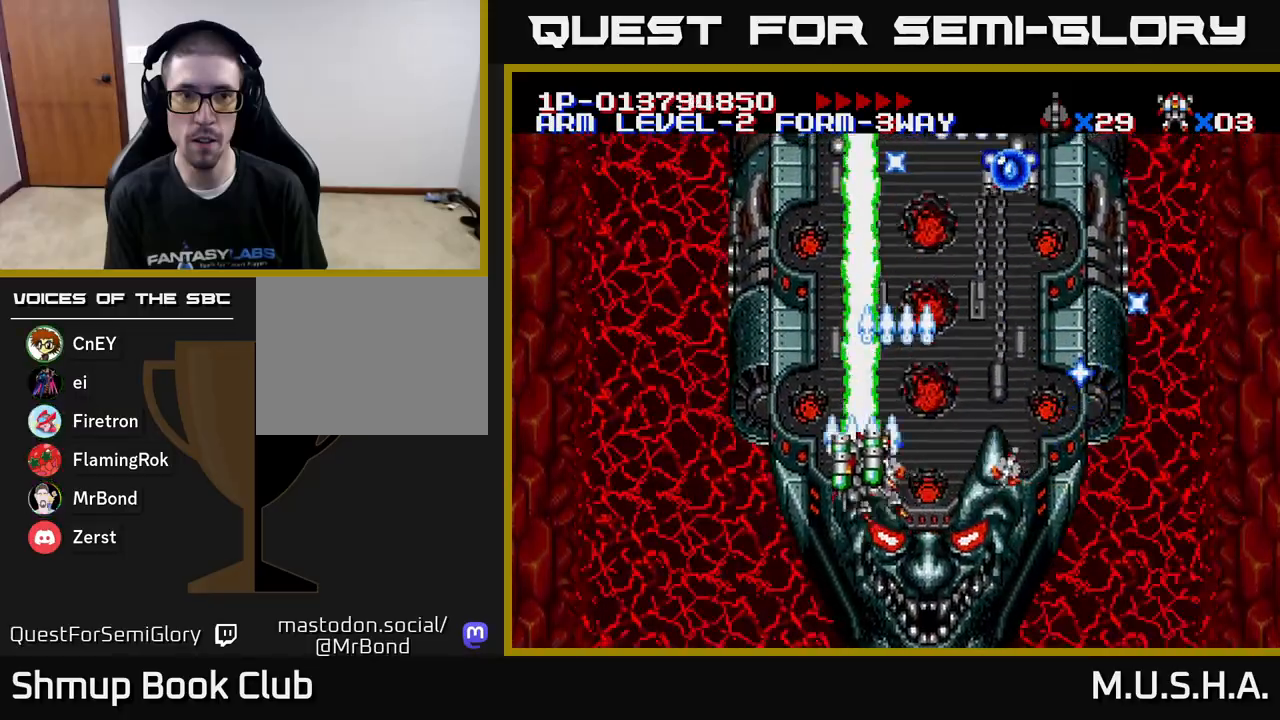
{"buttons": ["X", "Y"], "right_stick": "center", "events": [[17, "DPAD_LEFT", "up"], [100, "DPAD_LEFT", "down"], [117, "DPAD_DOWN", "up"], [183, "DPAD_UP", "down"], [233, "DPAD_LEFT", "up"], [283, "DPAD_UP", "up"]]}
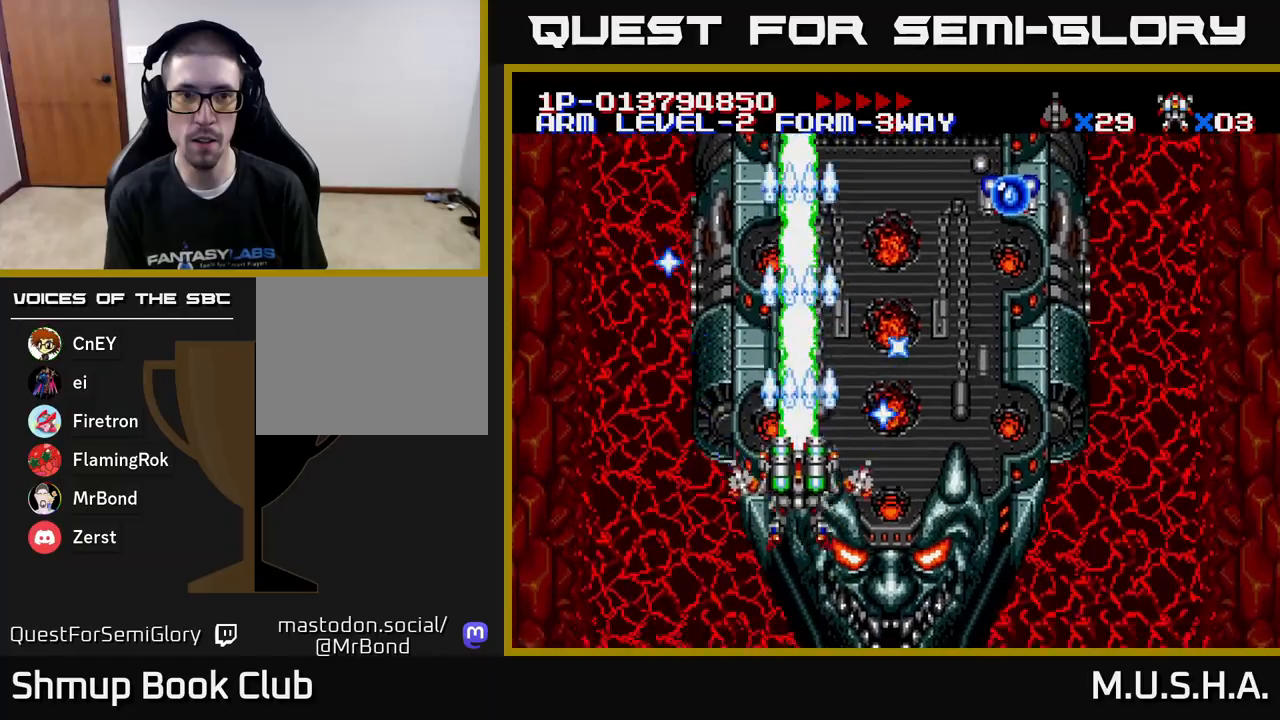
{"buttons": ["X", "Y"], "right_stick": "center", "events": [[167, "DPAD_LEFT", "down"], [333, "DPAD_LEFT", "up"]]}
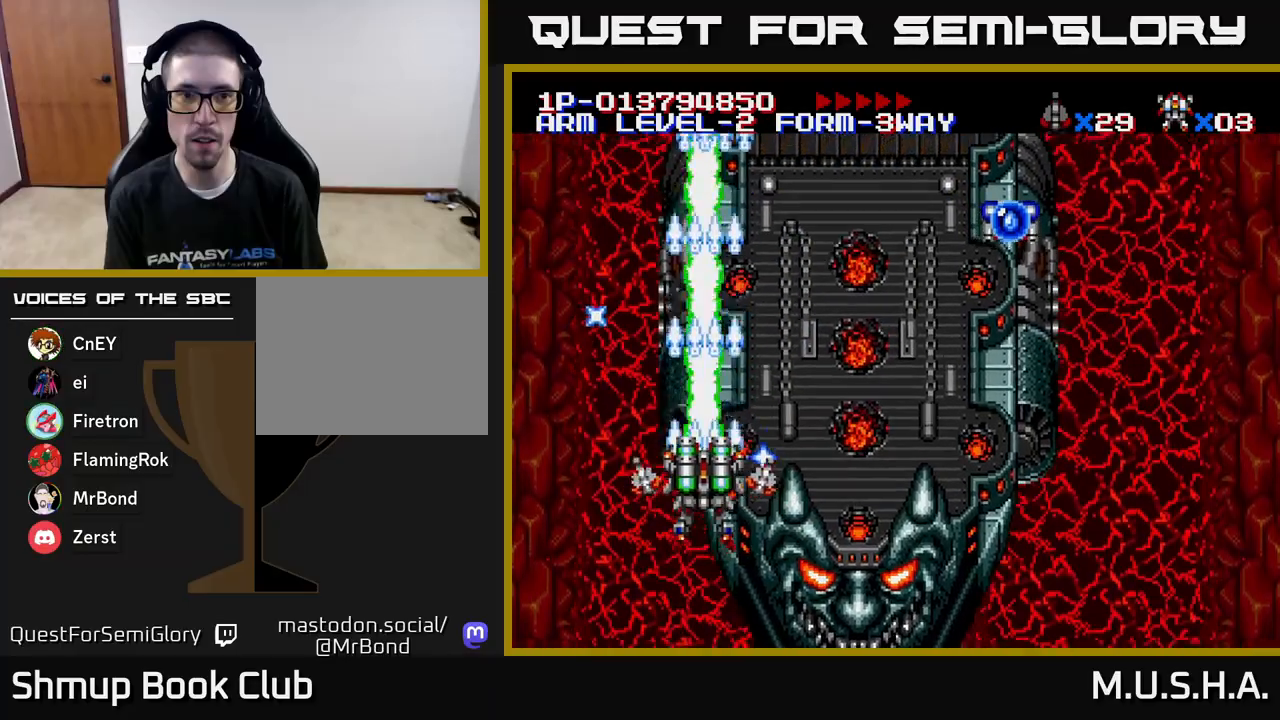
{"buttons": ["X", "Y"], "right_stick": "center", "events": [[317, "DPAD_DOWN", "down"], [417, "DPAD_DOWN", "up"]]}
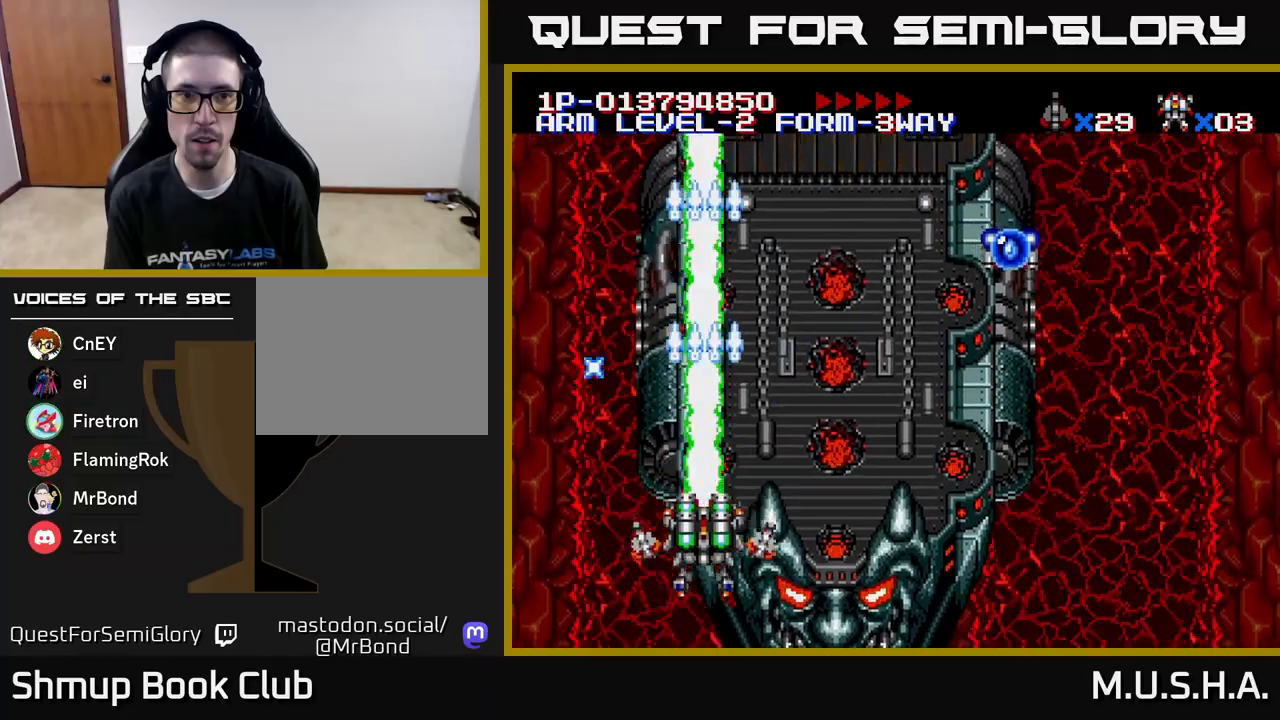
{"buttons": ["X", "Y"], "right_stick": "center", "events": []}
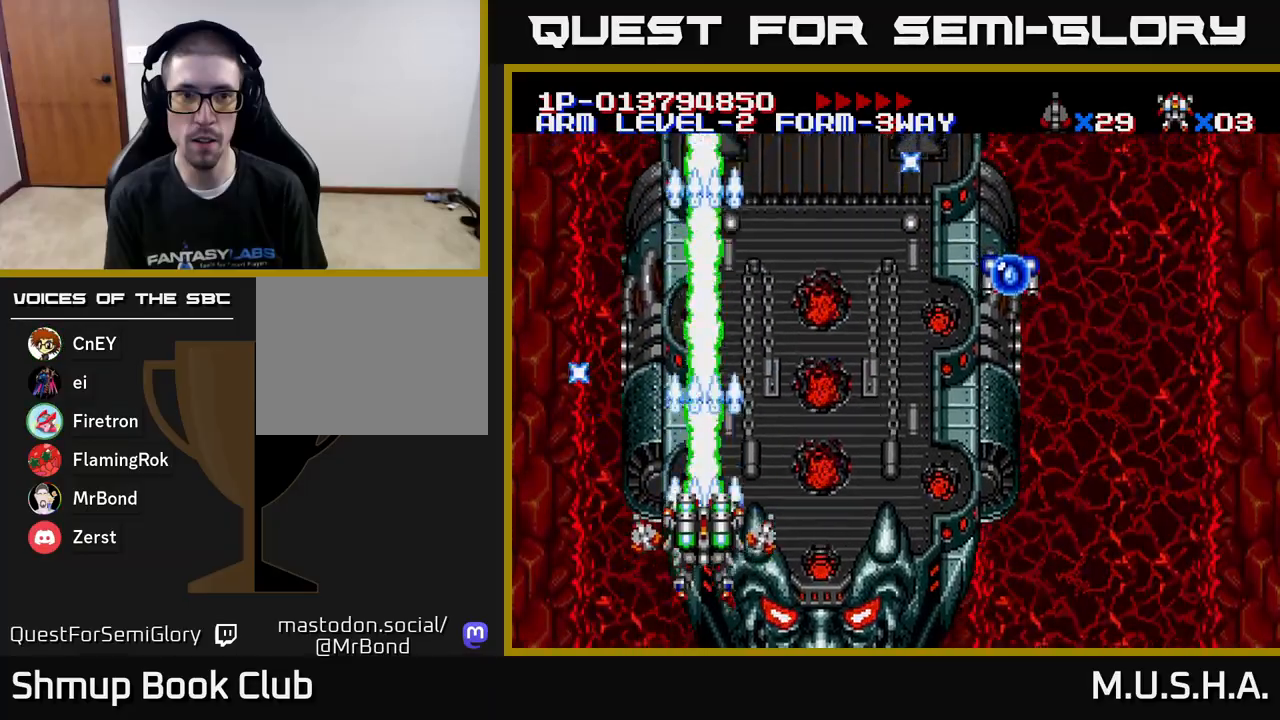
{"buttons": ["X", "Y"], "right_stick": "center", "events": [[67, "DPAD_RIGHT", "down"], [450, "DPAD_RIGHT", "up"]]}
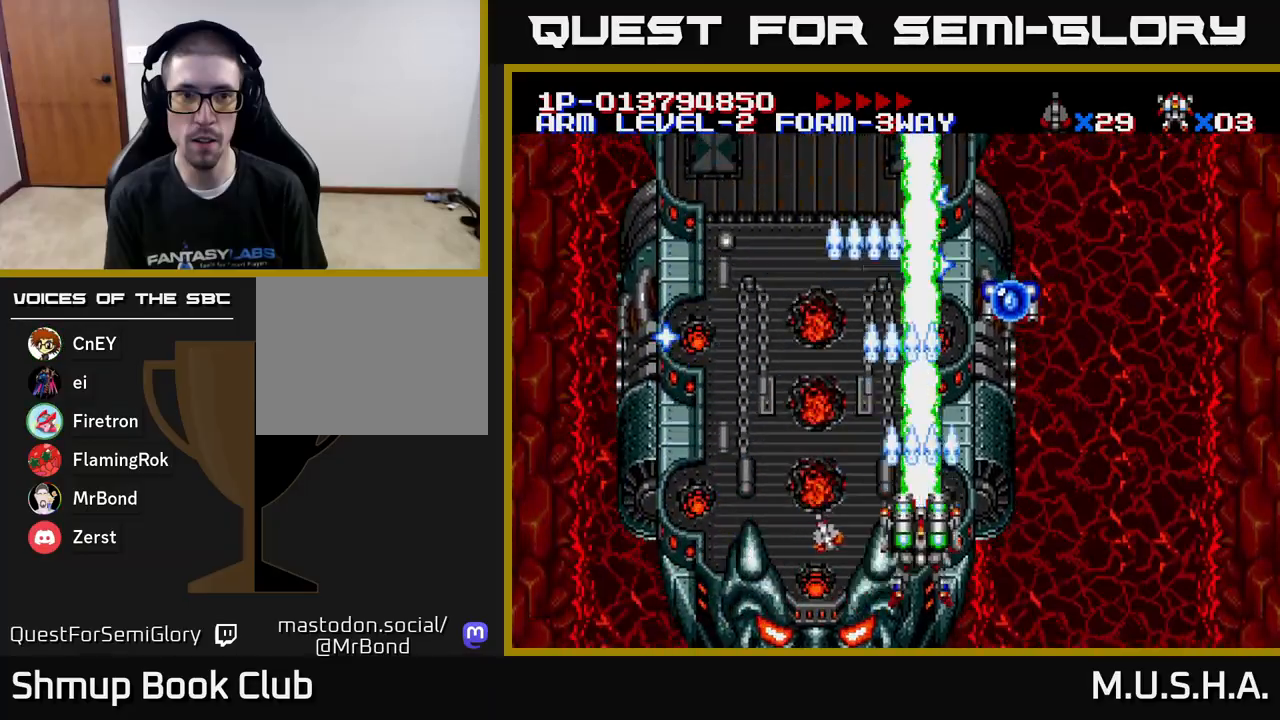
{"buttons": ["X", "Y"], "right_stick": "center", "events": []}
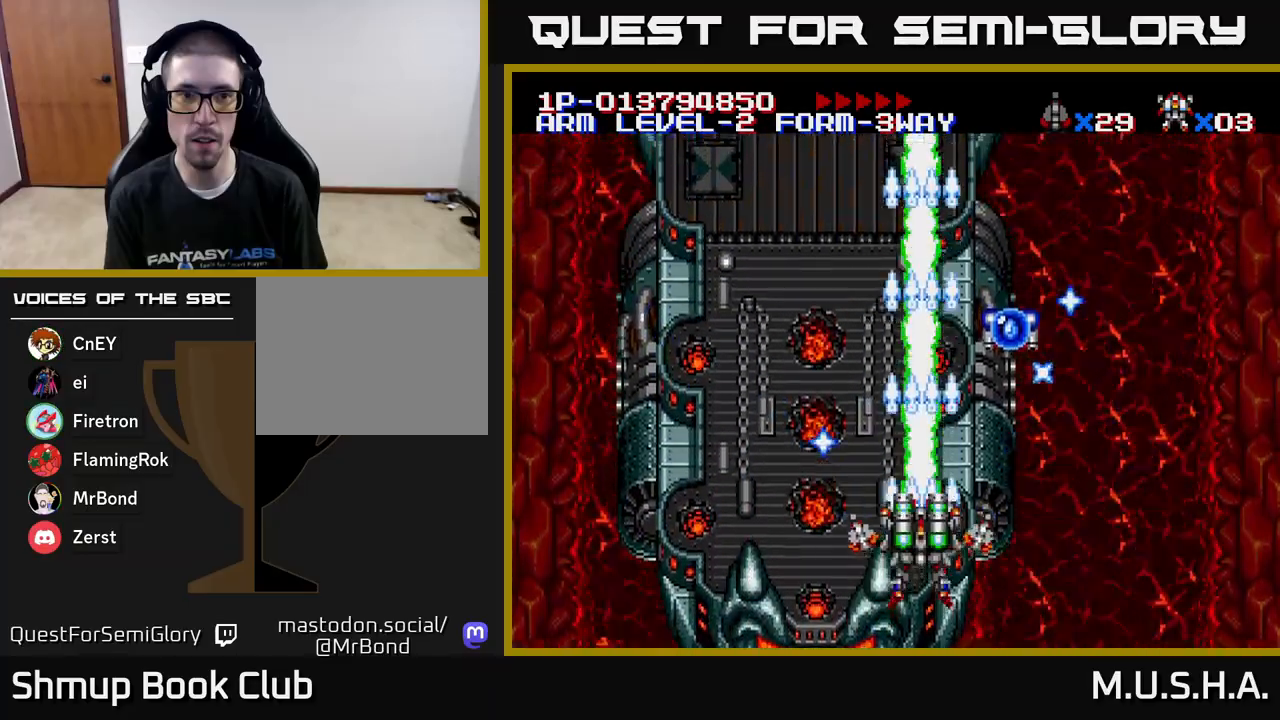
{"buttons": ["X", "Y"], "right_stick": "center", "events": [[333, "X", "up"], [483, "X", "down"]]}
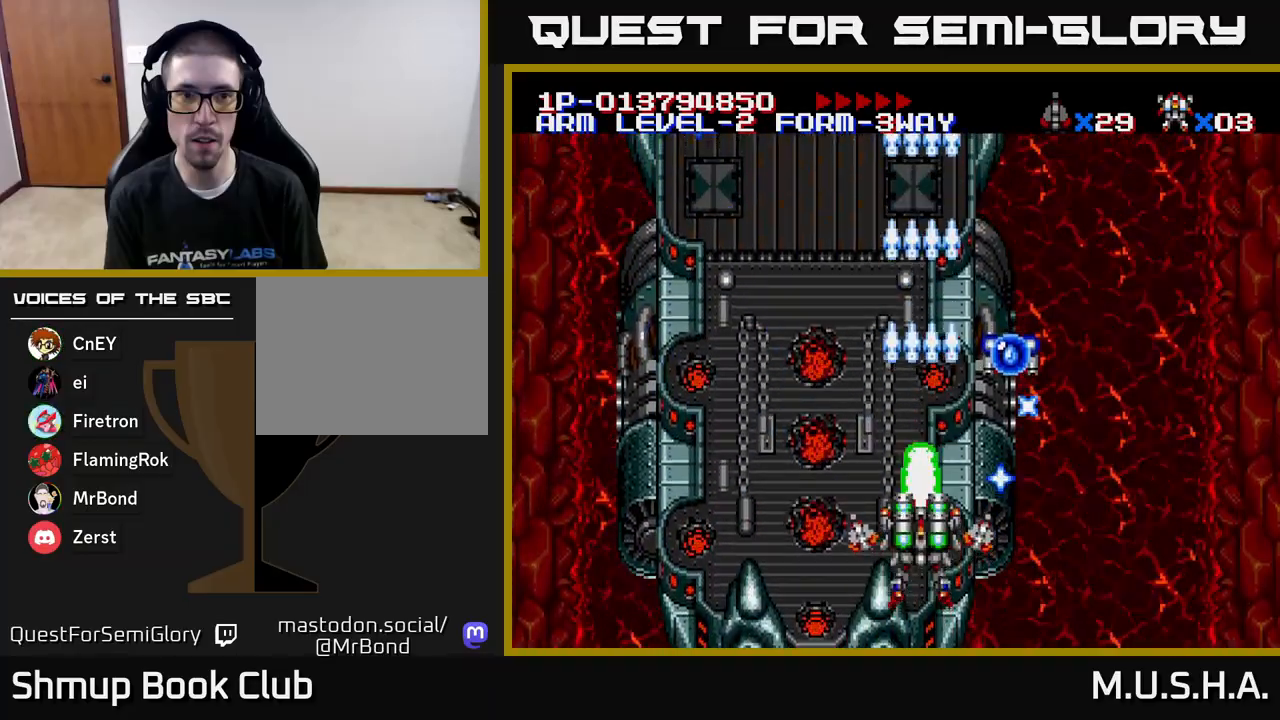
{"buttons": ["X", "Y"], "right_stick": "center", "events": [[150, "DPAD_LEFT", "down"], [333, "DPAD_LEFT", "up"]]}
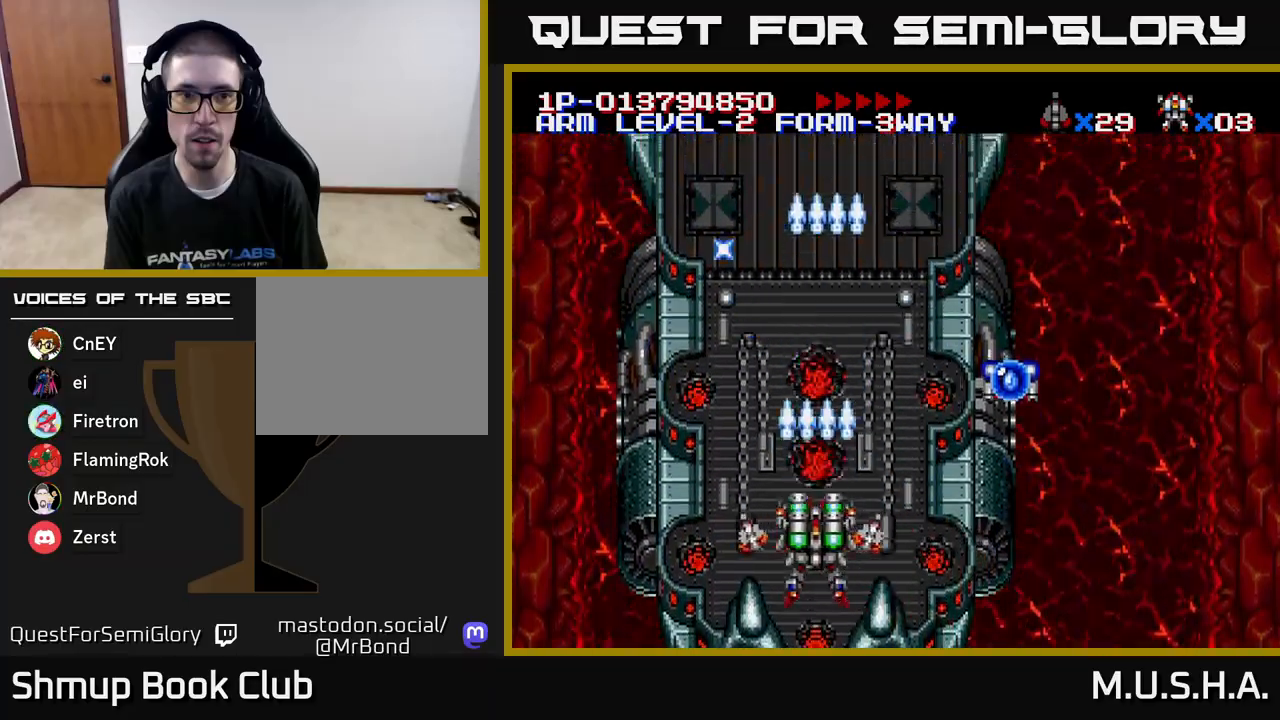
{"buttons": ["X", "Y"], "right_stick": "center", "events": []}
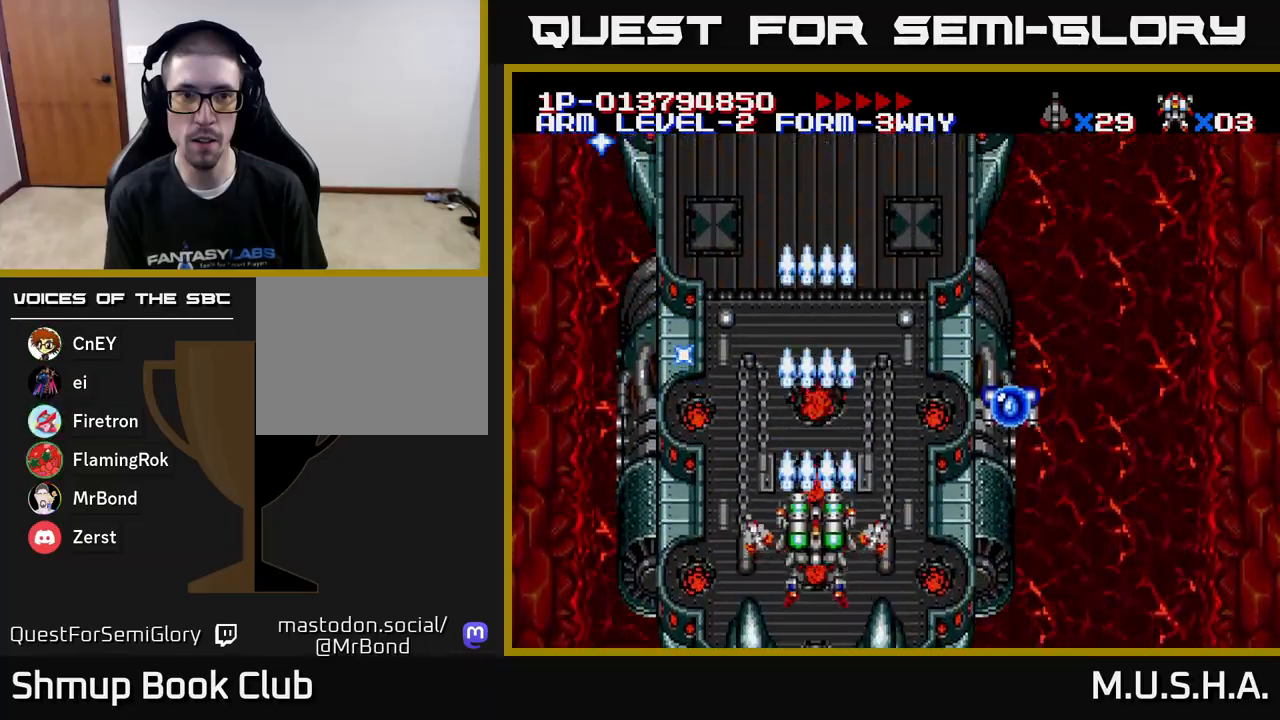
{"buttons": ["X", "Y"], "right_stick": "center", "events": [[17, "Y", "up"], [200, "Y", "down"]]}
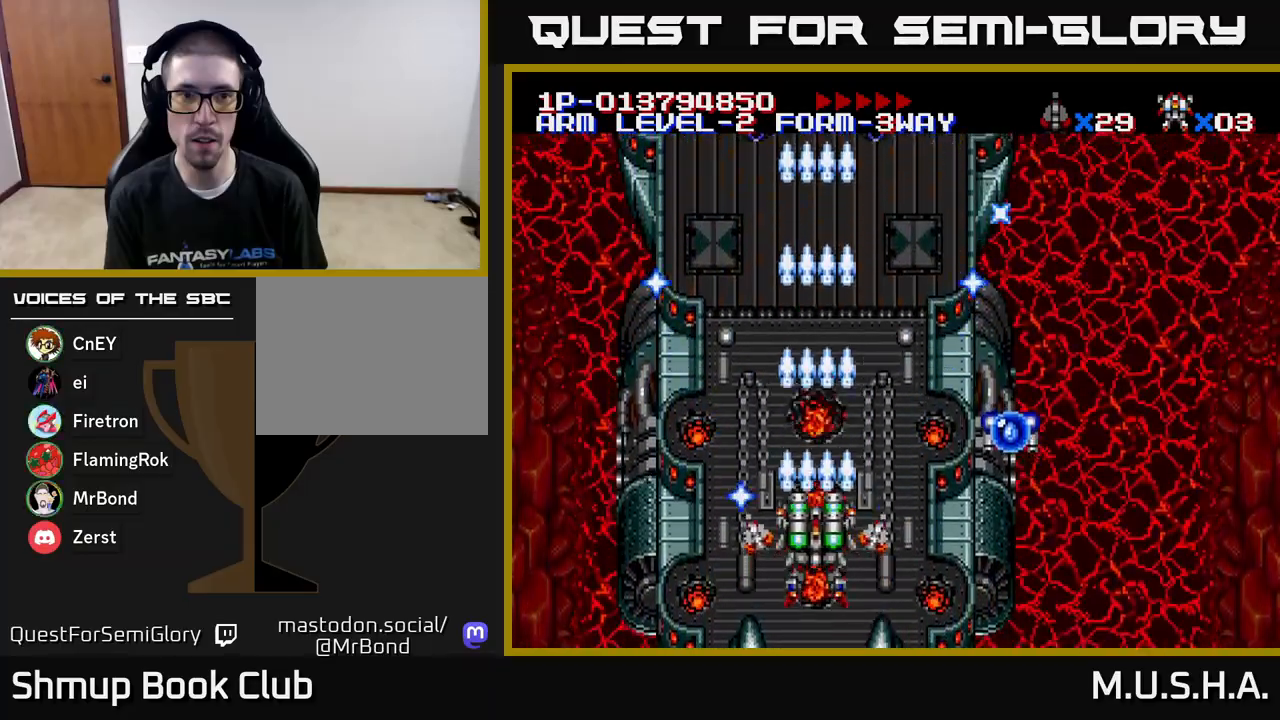
{"buttons": ["X", "Y", "DPAD_LEFT"], "right_stick": "center", "events": [[17, "Y", "up"], [50, "Y", "down"], [100, "DPAD_UP", "down"], [467, "DPAD_LEFT", "down"], [483, "DPAD_UP", "up"]]}
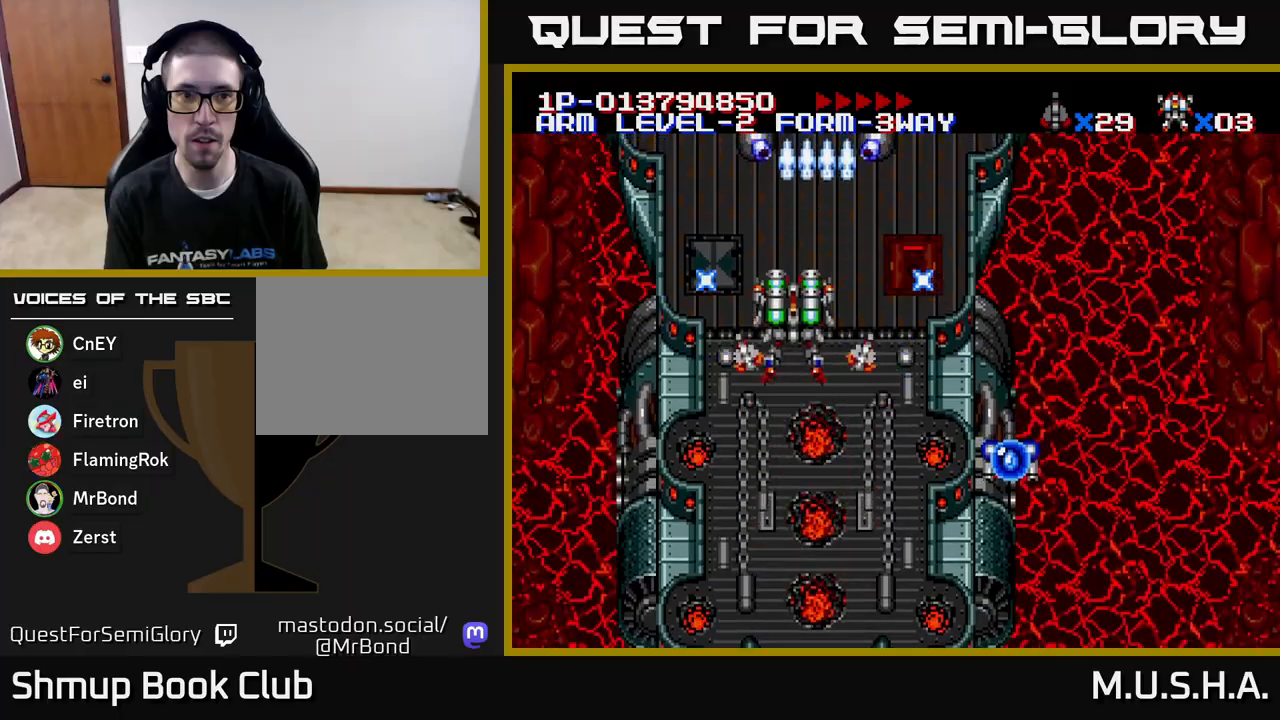
{"buttons": ["X", "Y", "DPAD_LEFT"], "right_stick": "center", "events": [[100, "DPAD_LEFT", "up"], [117, "DPAD_DOWN", "down"], [133, "DPAD_RIGHT", "down"], [233, "DPAD_DOWN", "up"], [350, "DPAD_DOWN", "down"], [383, "DPAD_RIGHT", "up"], [450, "DPAD_LEFT", "down"], [500, "DPAD_DOWN", "up"]]}
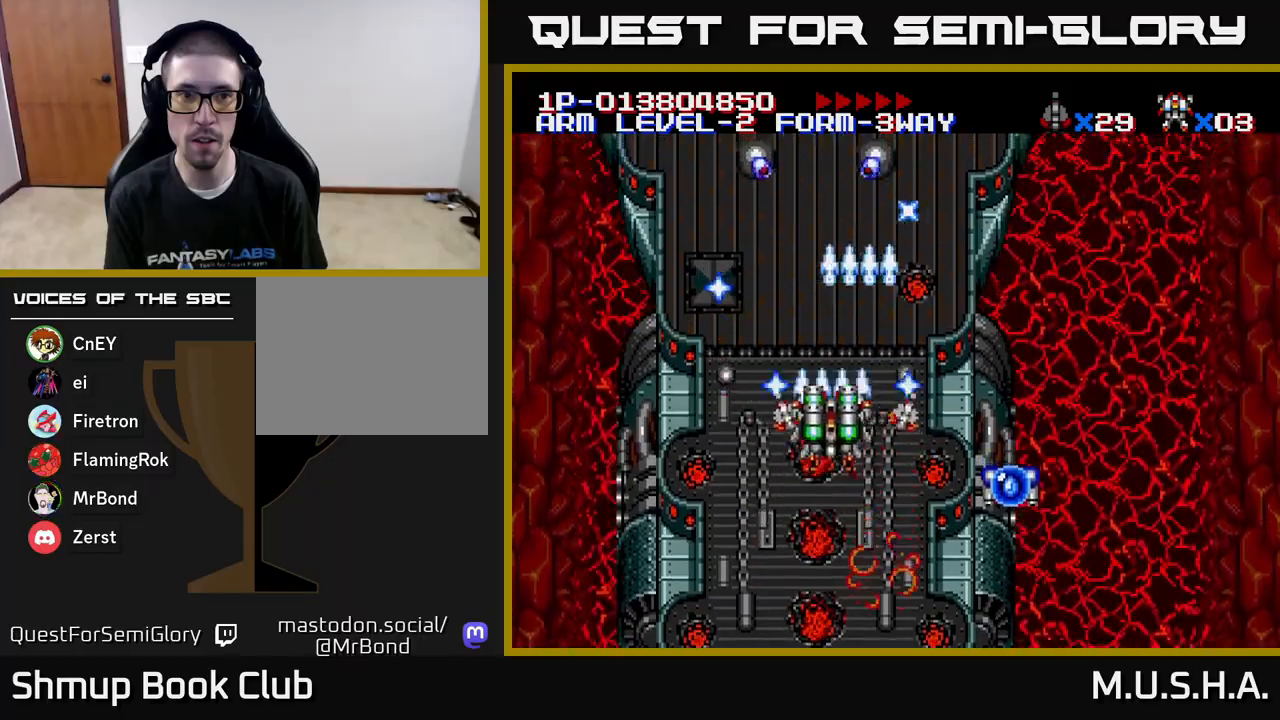
{"buttons": ["X", "Y", "DPAD_DOWN"], "right_stick": "center", "events": [[17, "DPAD_DOWN", "down"], [133, "DPAD_DOWN", "up"], [233, "DPAD_DOWN", "down"], [233, "DPAD_LEFT", "up"], [300, "DPAD_RIGHT", "down"], [350, "DPAD_RIGHT", "up"]]}
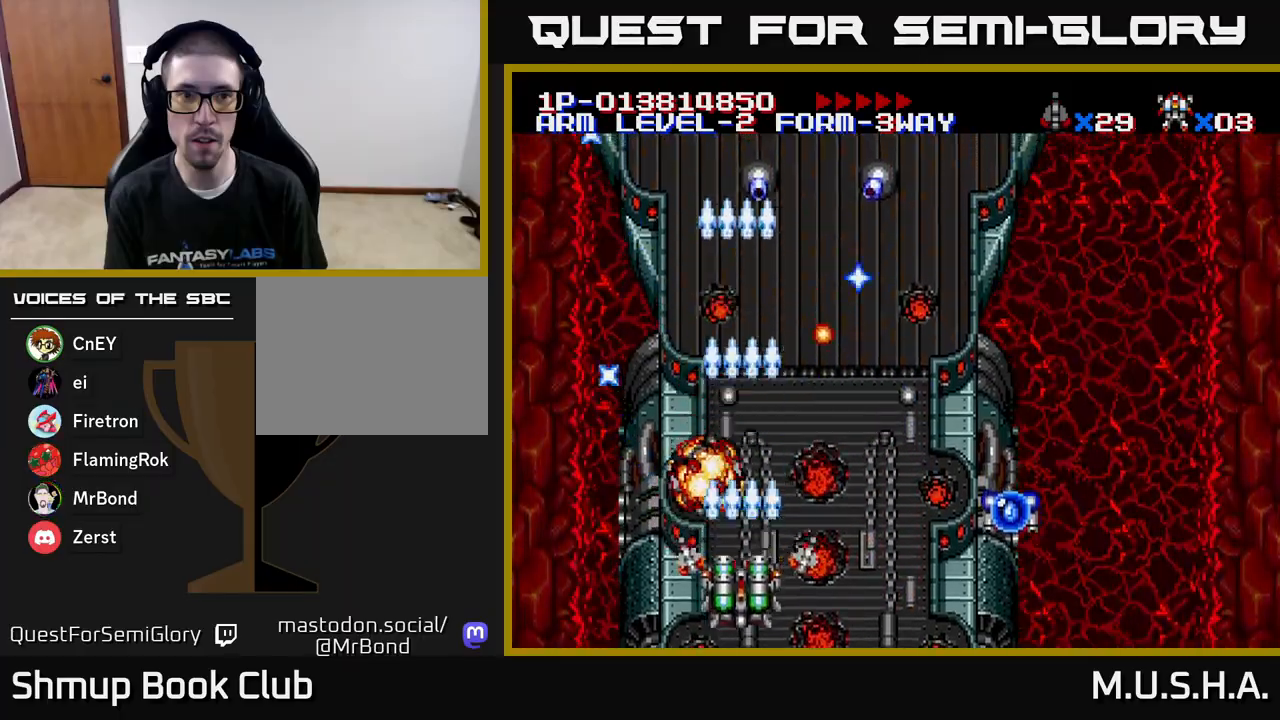
{"buttons": ["X", "Y", "DPAD_RIGHT"], "right_stick": "center", "events": [[17, "DPAD_DOWN", "up"], [233, "DPAD_UP", "down"], [383, "DPAD_RIGHT", "down"], [383, "DPAD_UP", "up"]]}
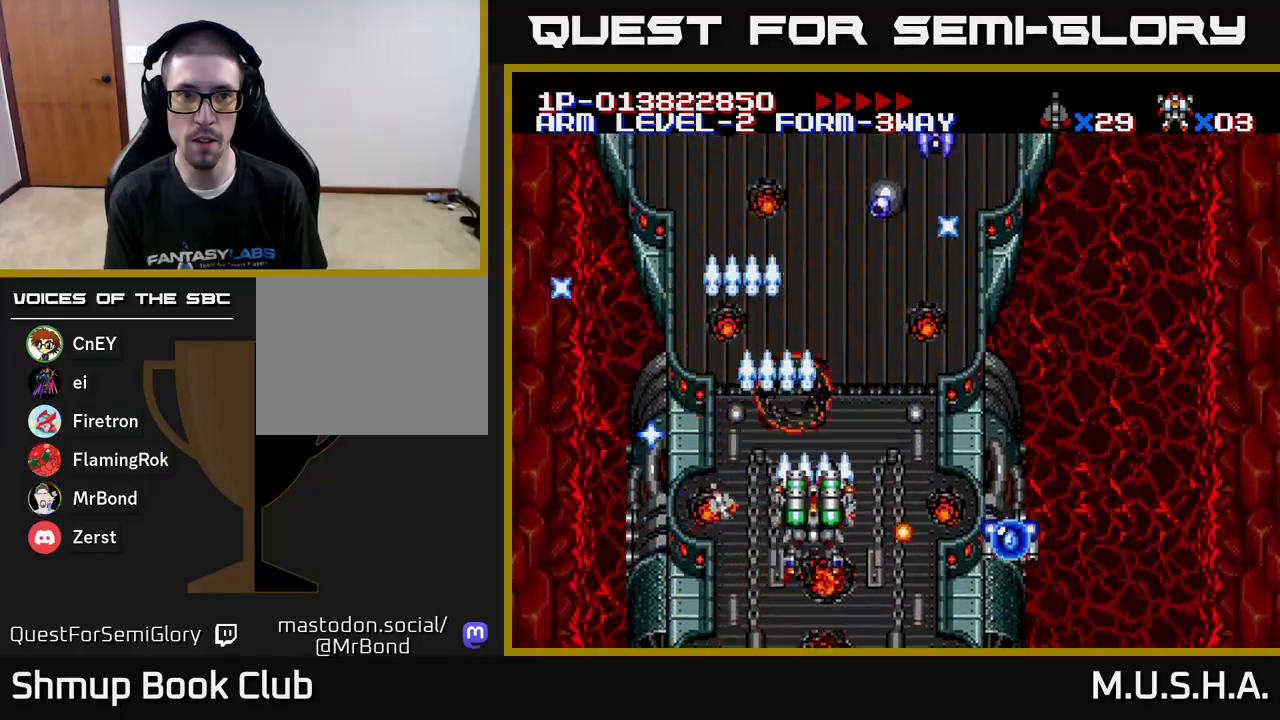
{"buttons": ["X", "Y", "DPAD_LEFT"], "right_stick": "center", "events": [[167, "DPAD_RIGHT", "up"], [167, "DPAD_UP", "down"], [250, "DPAD_UP", "up"], [300, "DPAD_DOWN", "down"], [433, "DPAD_LEFT", "down"], [450, "DPAD_DOWN", "up"]]}
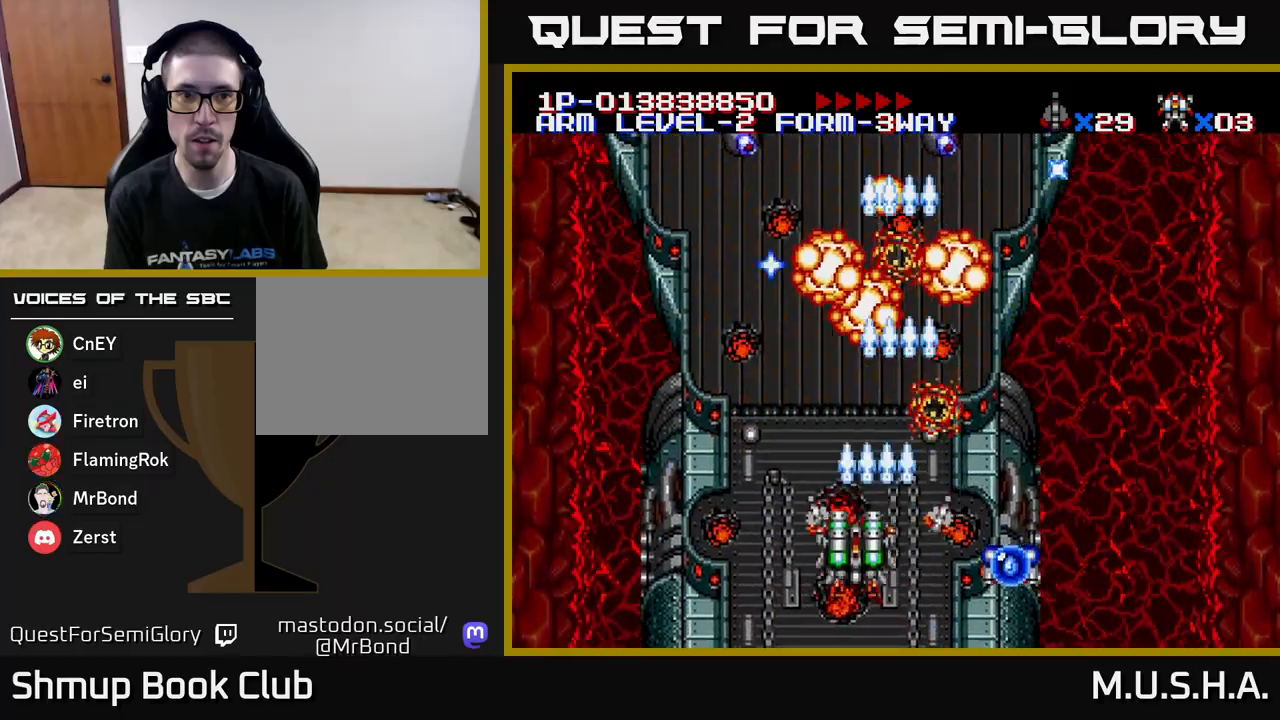
{"buttons": ["X", "Y", "DPAD_RIGHT"], "right_stick": "center", "events": [[250, "DPAD_UP", "down"], [267, "DPAD_LEFT", "up"], [300, "DPAD_RIGHT", "down"], [317, "DPAD_UP", "up"]]}
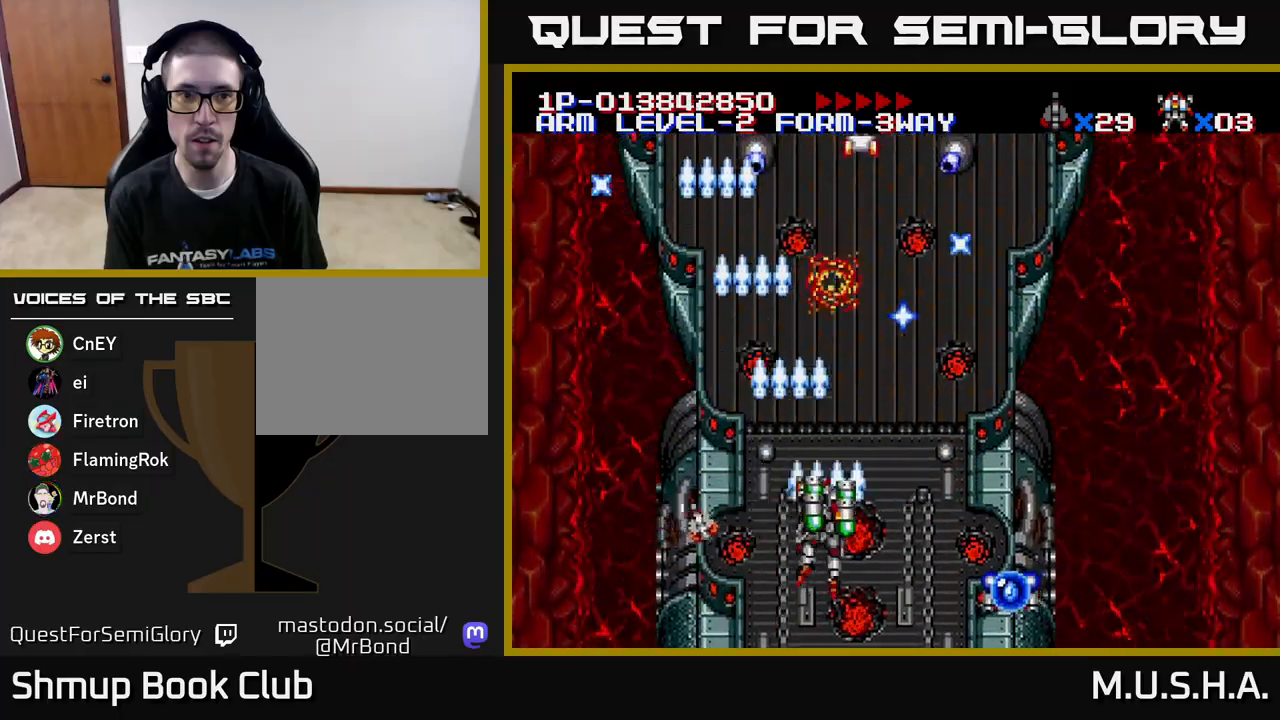
{"buttons": ["X", "Y", "DPAD_LEFT"], "right_stick": "center", "events": [[250, "DPAD_RIGHT", "up"], [267, "DPAD_UP", "down"], [367, "DPAD_UP", "up"], [433, "DPAD_LEFT", "down"]]}
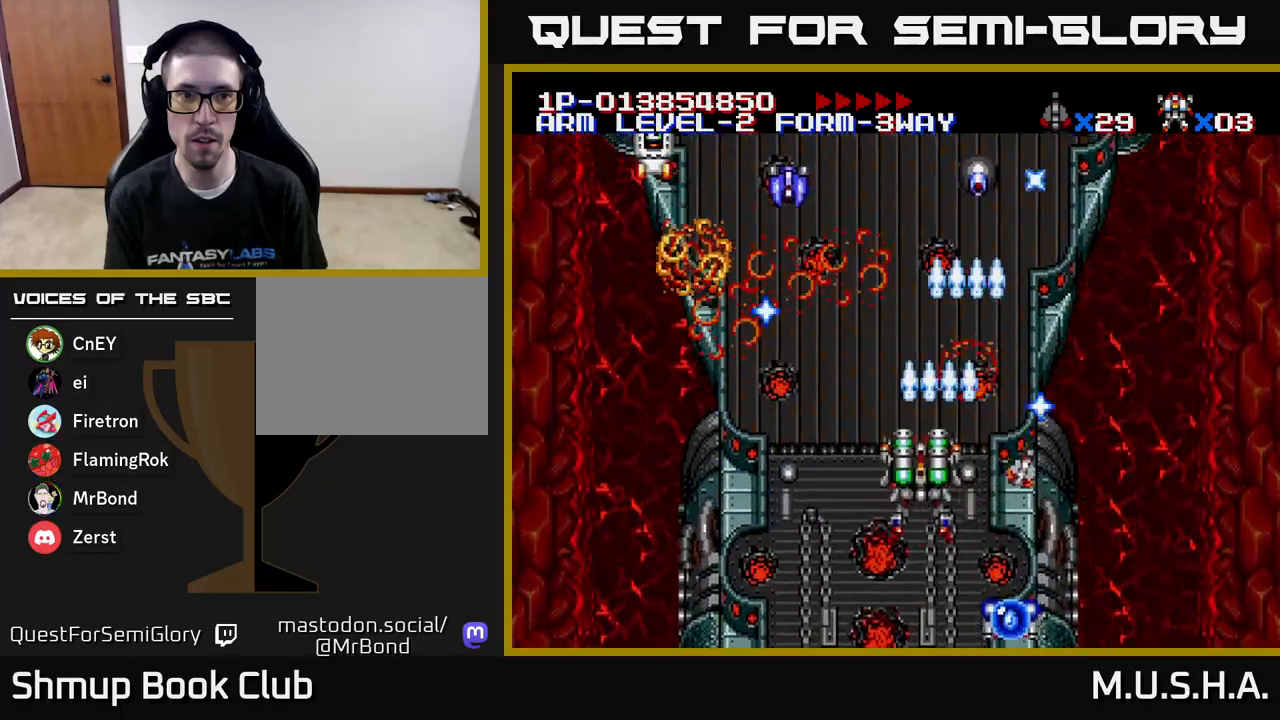
{"buttons": ["X", "Y", "DPAD_LEFT"], "right_stick": "center", "events": [[133, "DPAD_DOWN", "down"], [133, "DPAD_LEFT", "up"], [233, "DPAD_RIGHT", "down"], [283, "DPAD_DOWN", "up"], [350, "DPAD_RIGHT", "up"], [433, "DPAD_LEFT", "down"]]}
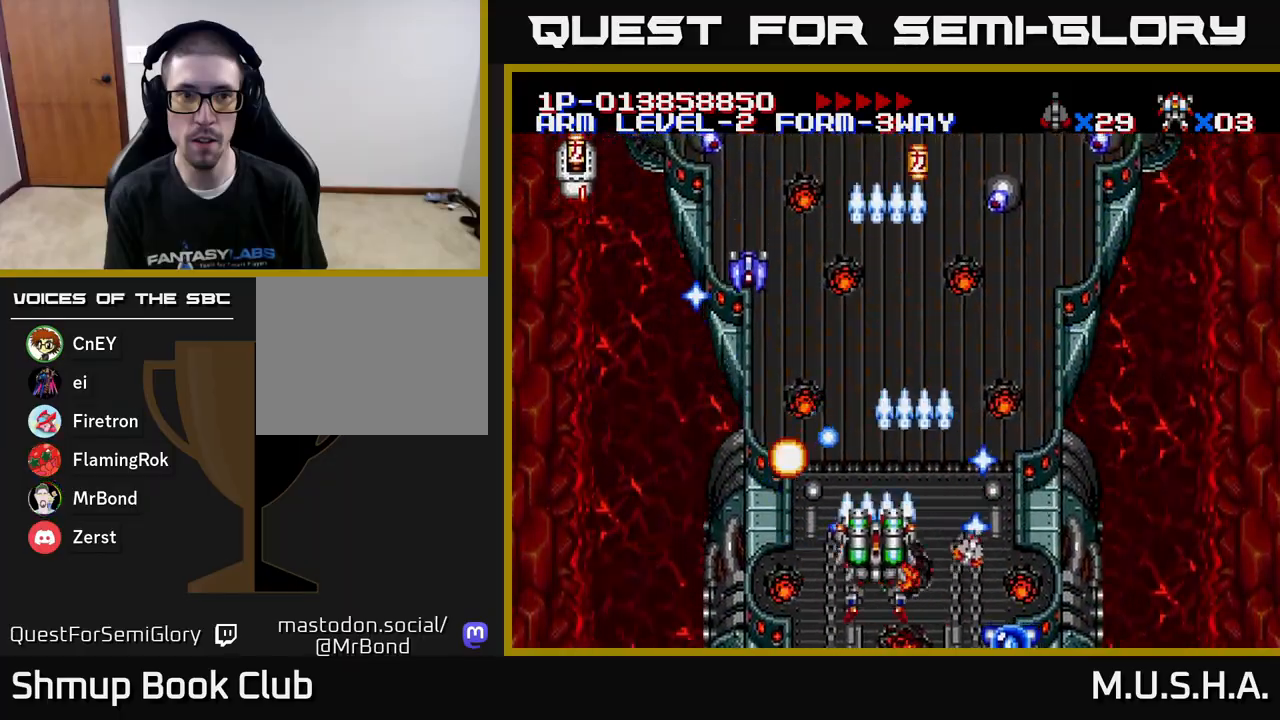
{"buttons": ["X", "Y", "DPAD_RIGHT"], "right_stick": "center", "events": [[33, "DPAD_LEFT", "up"], [67, "DPAD_RIGHT", "down"], [250, "DPAD_RIGHT", "up"], [317, "DPAD_LEFT", "down"], [333, "DPAD_LEFT", "up"], [367, "DPAD_RIGHT", "down"]]}
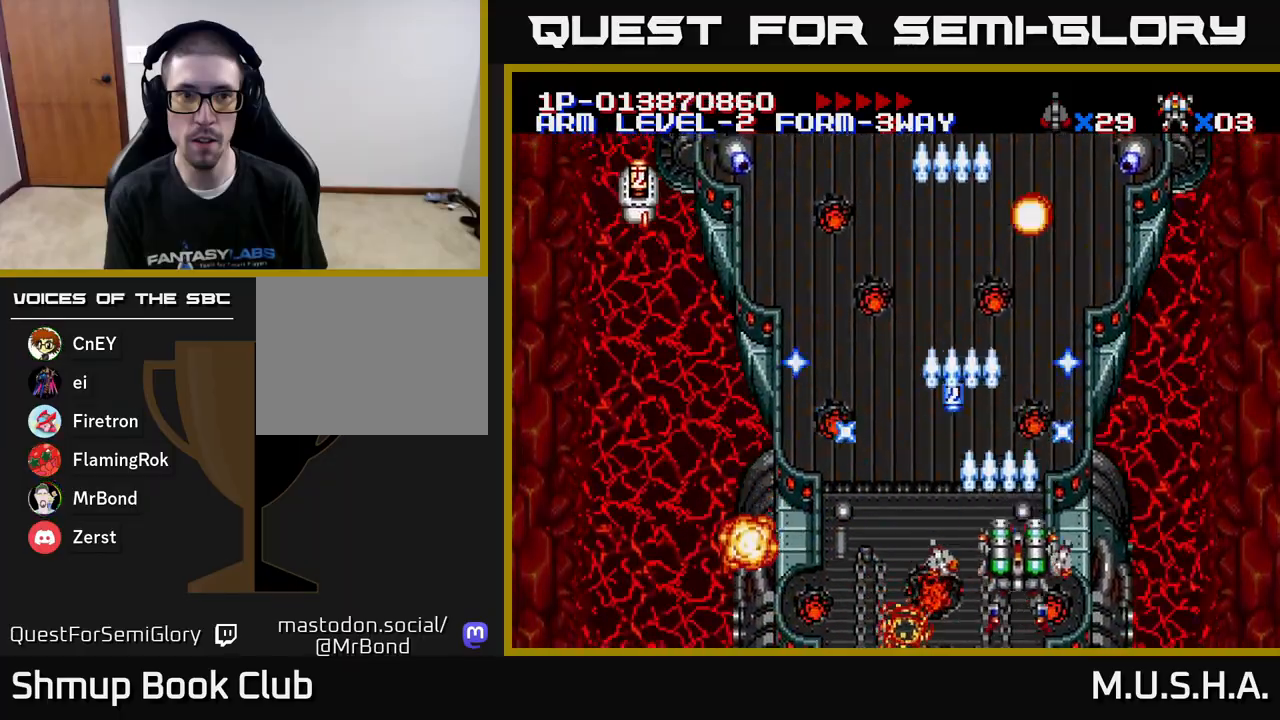
{"buttons": ["X", "Y", "DPAD_DOWN"], "right_stick": "center", "events": [[17, "DPAD_UP", "down"], [33, "DPAD_RIGHT", "up"], [133, "DPAD_UP", "up"], [150, "DPAD_RIGHT", "down"], [183, "DPAD_RIGHT", "up"], [250, "DPAD_LEFT", "down"], [417, "DPAD_DOWN", "down"], [467, "DPAD_LEFT", "up"]]}
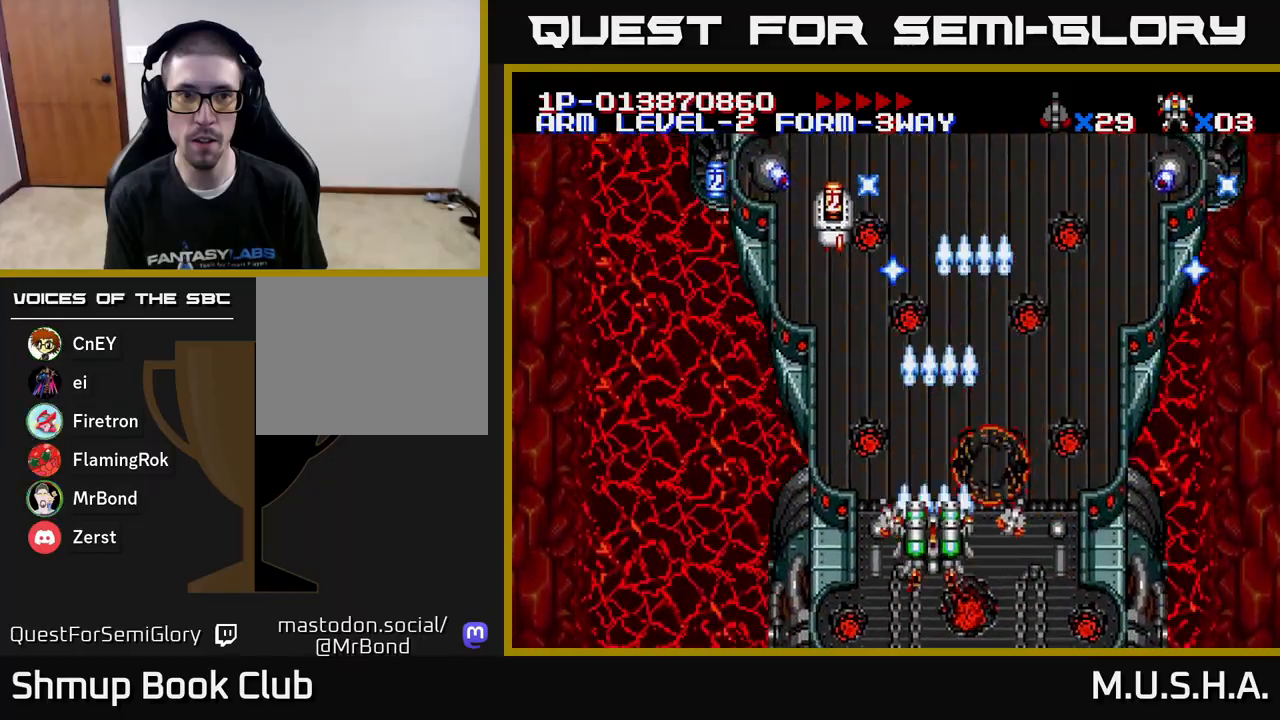
{"buttons": ["X", "Y", "DPAD_UP", "DPAD_LEFT"], "right_stick": "center", "events": [[50, "DPAD_DOWN", "up"], [100, "DPAD_RIGHT", "down"], [167, "DPAD_UP", "down"], [217, "DPAD_RIGHT", "up"], [267, "DPAD_LEFT", "down"], [283, "DPAD_UP", "up"], [500, "DPAD_UP", "down"]]}
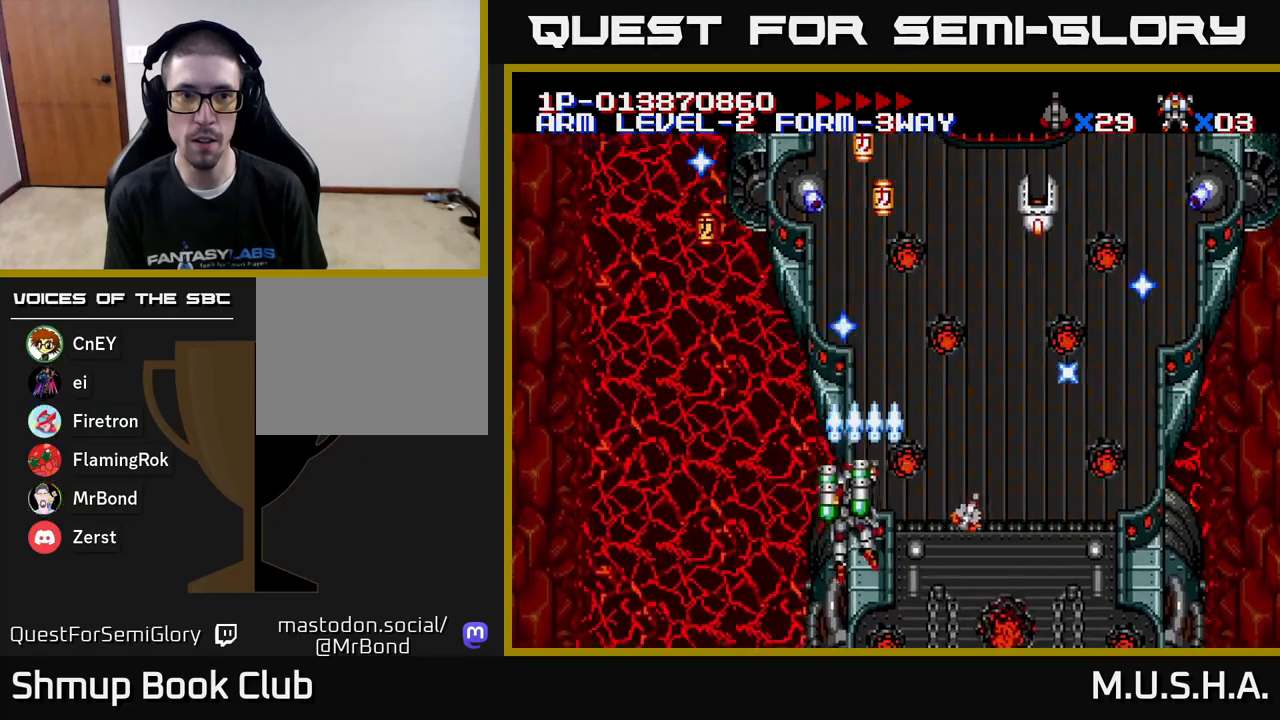
{"buttons": ["X", "Y", "DPAD_DOWN", "DPAD_RIGHT"], "right_stick": "center", "events": [[383, "DPAD_LEFT", "up"], [383, "DPAD_UP", "up"], [400, "DPAD_DOWN", "down"], [400, "DPAD_RIGHT", "down"]]}
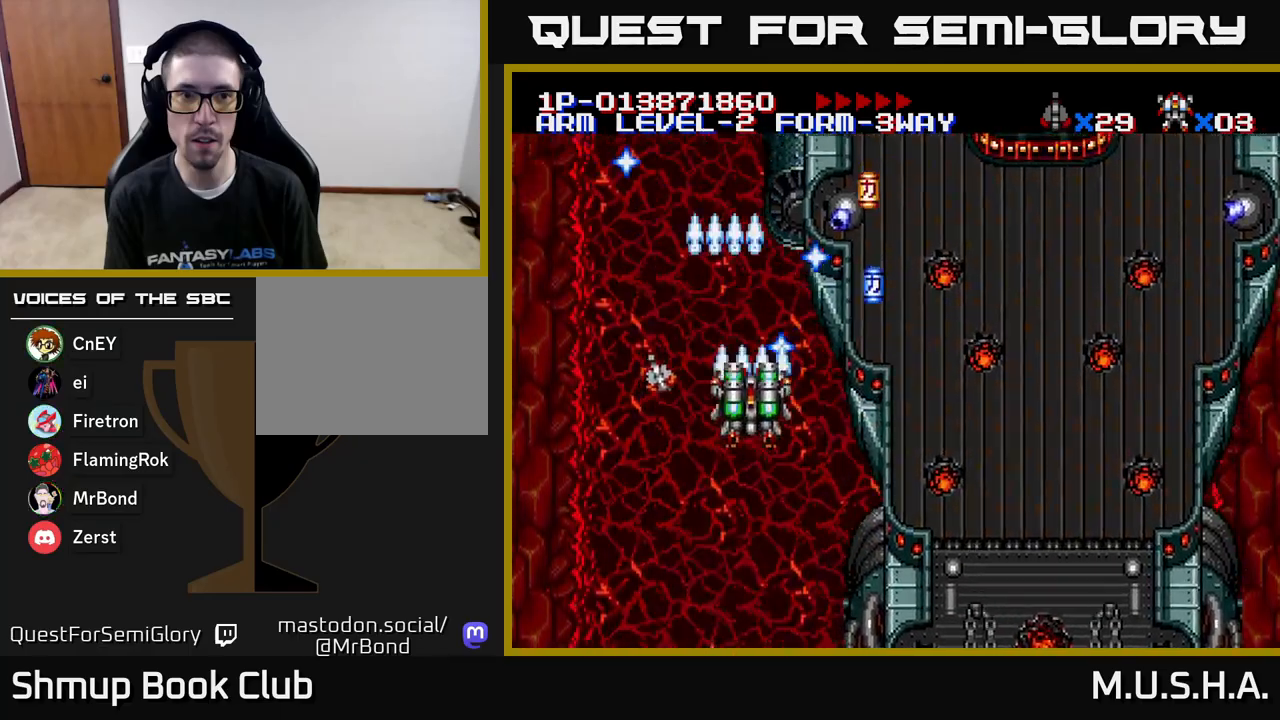
{"buttons": ["X", "Y", "DPAD_RIGHT"], "right_stick": "center", "events": [[67, "DPAD_DOWN", "up"], [283, "DPAD_RIGHT", "up"], [283, "DPAD_UP", "down"], [317, "DPAD_LEFT", "down"], [417, "DPAD_LEFT", "up"], [450, "DPAD_RIGHT", "down"], [450, "DPAD_UP", "up"]]}
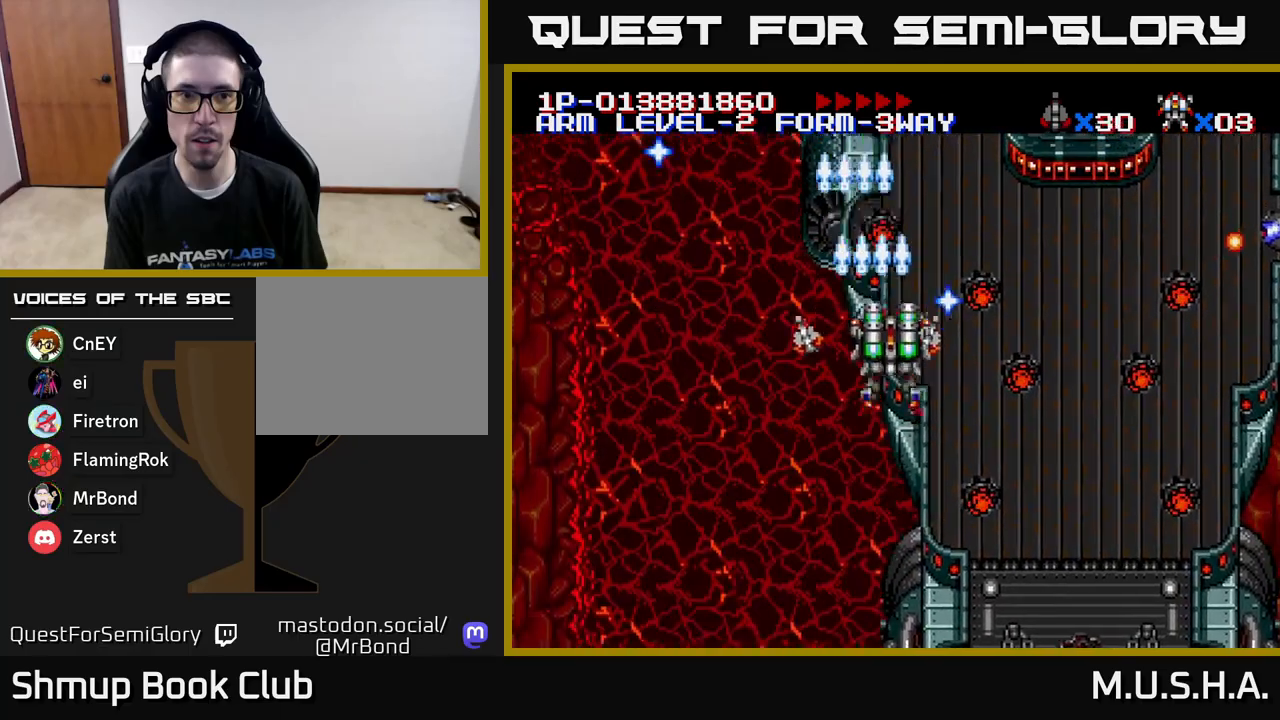
{"buttons": ["X", "Y", "DPAD_RIGHT"], "right_stick": "center", "events": [[17, "DPAD_DOWN", "down"], [483, "DPAD_DOWN", "up"]]}
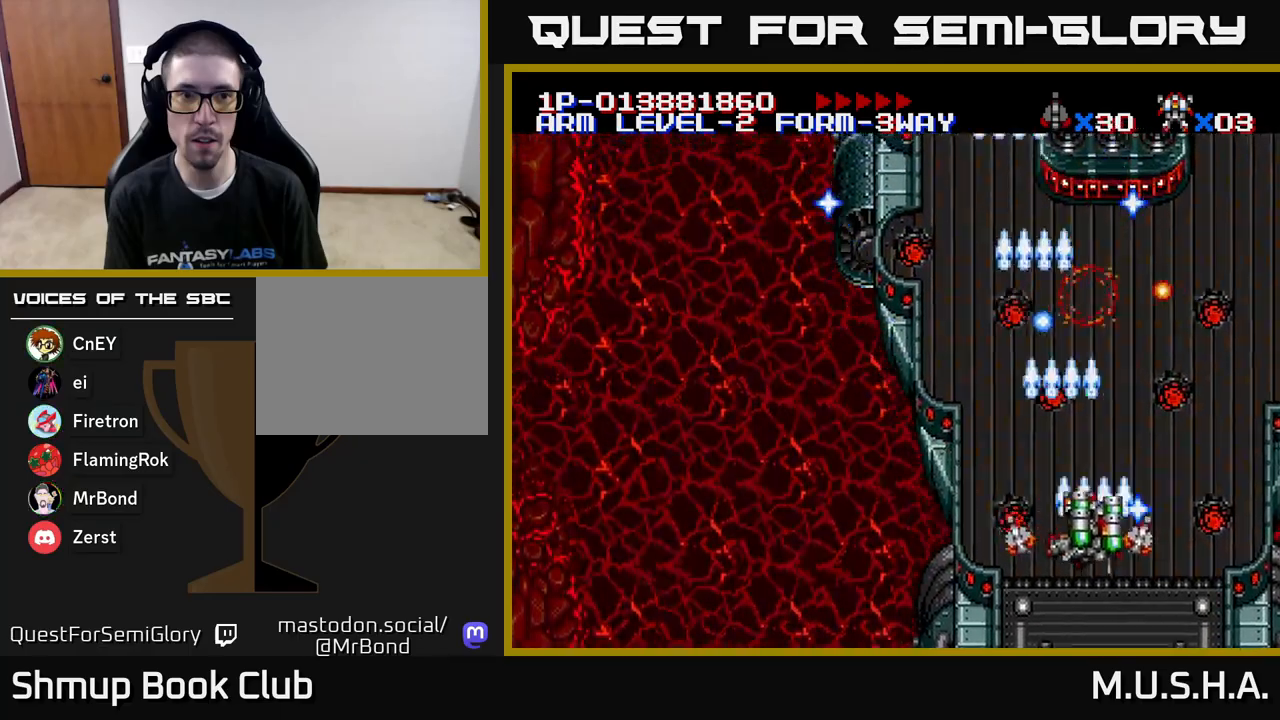
{"buttons": ["X", "Y"], "right_stick": "center", "events": [[383, "DPAD_RIGHT", "up"]]}
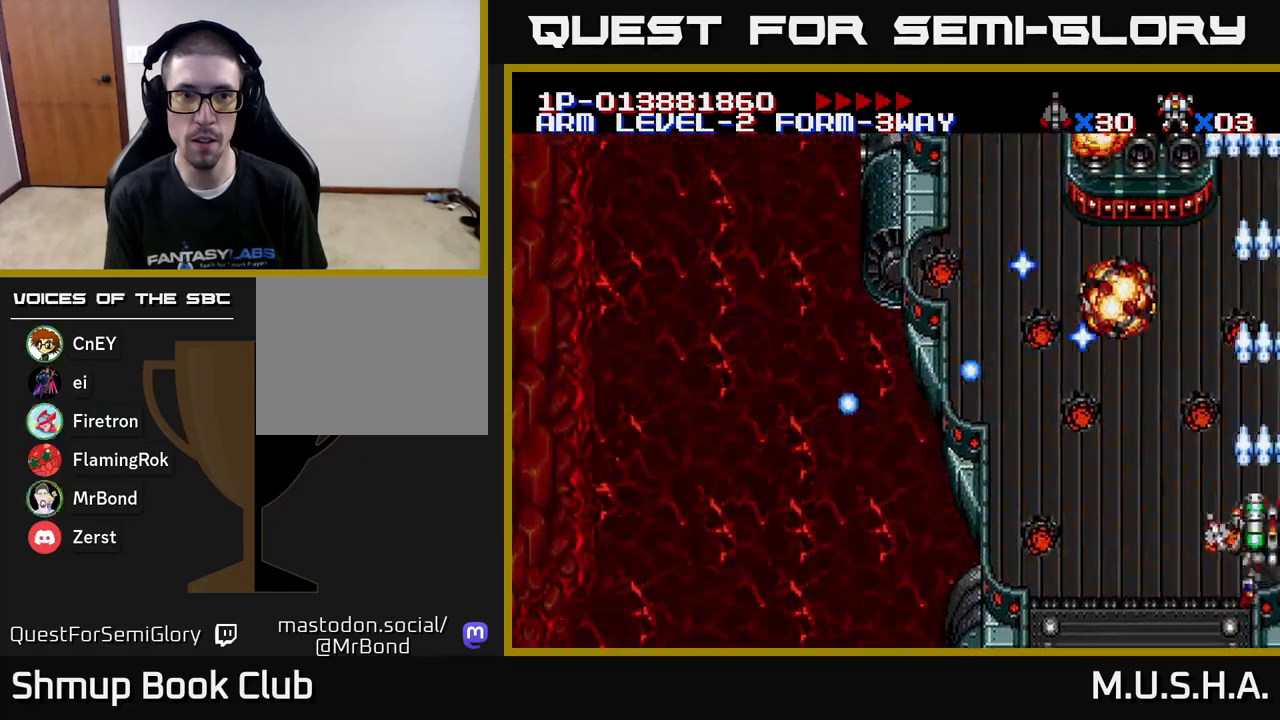
{"buttons": ["X", "Y", "DPAD_LEFT"], "right_stick": "center", "events": [[17, "DPAD_LEFT", "down"], [100, "DPAD_LEFT", "up"], [150, "DPAD_RIGHT", "down"], [267, "DPAD_RIGHT", "up"], [317, "DPAD_LEFT", "down"]]}
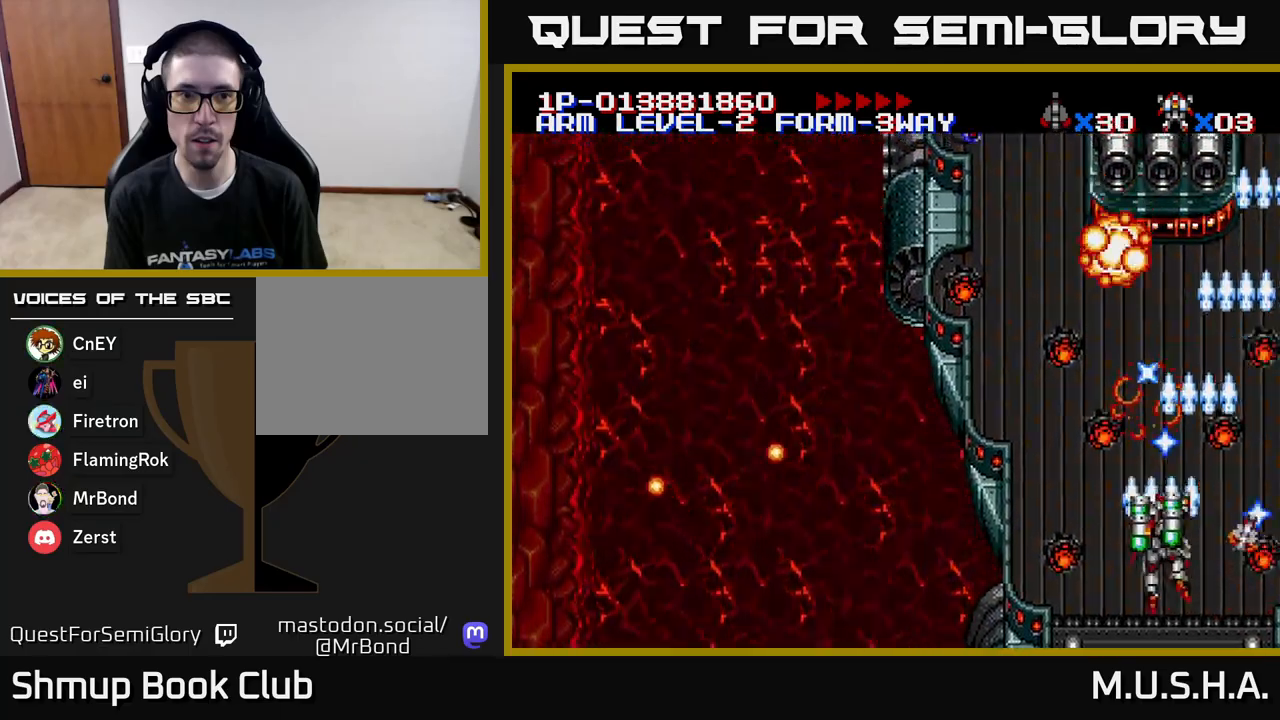
{"buttons": ["X"], "right_stick": "center", "events": [[17, "DPAD_LEFT", "up"], [67, "DPAD_UP", "down"], [100, "DPAD_UP", "up"], [217, "Y", "up"]]}